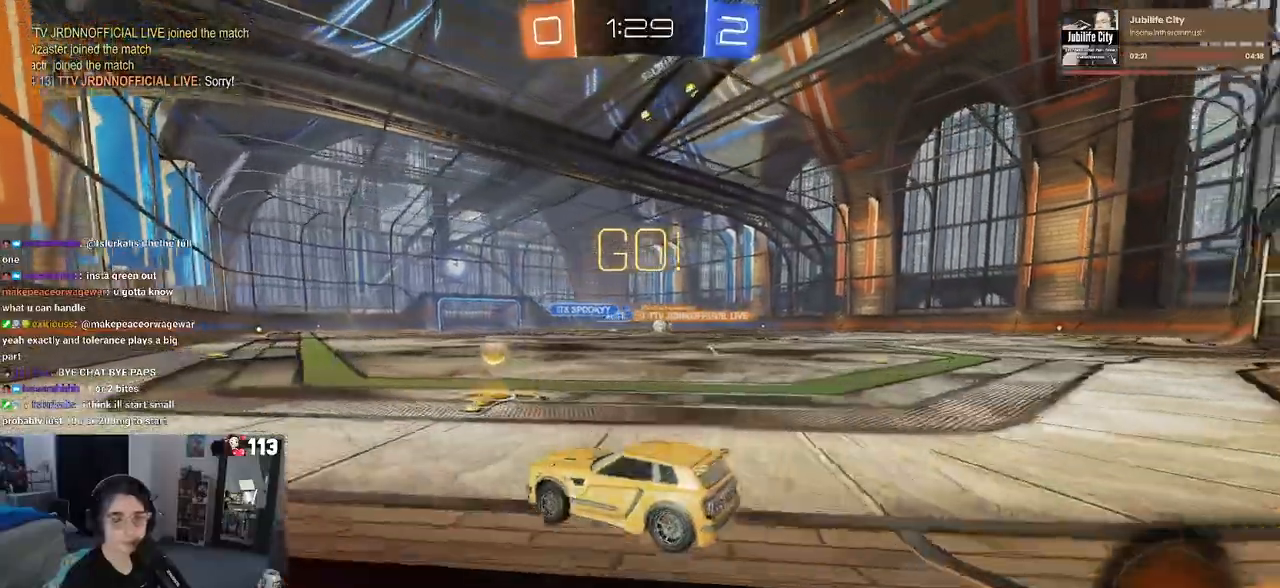
Gameplay with a controller (PlayStation layout); each line is a JSON object with the inputs held at the frame after it. "events" lists button and stick changes between this image and that frame as [ms after this image, input, new state], when the widget could be followed in between.
{"buttons": ["R2", "START"], "left_stick": "right", "right_stick": "center", "events": [[167, "START", "down"], [300, "SQUARE", "down"], [417, "SQUARE", "up"]]}
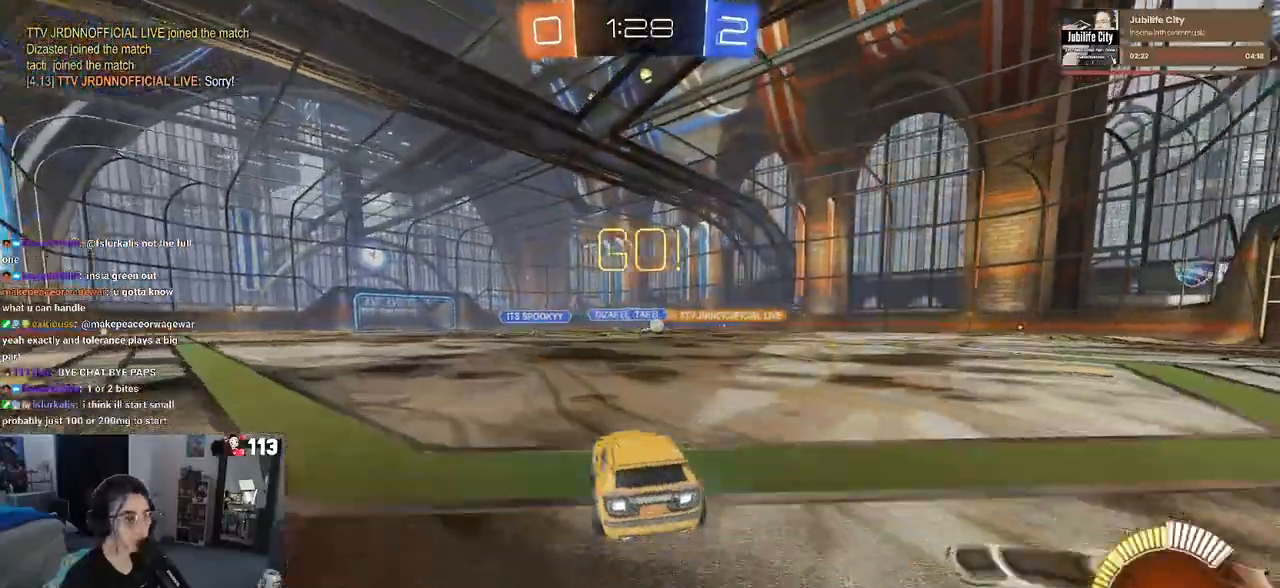
{"buttons": ["R1", "R2"], "left_stick": "right", "right_stick": "center", "events": [[100, "START", "up"], [167, "R1", "down"]]}
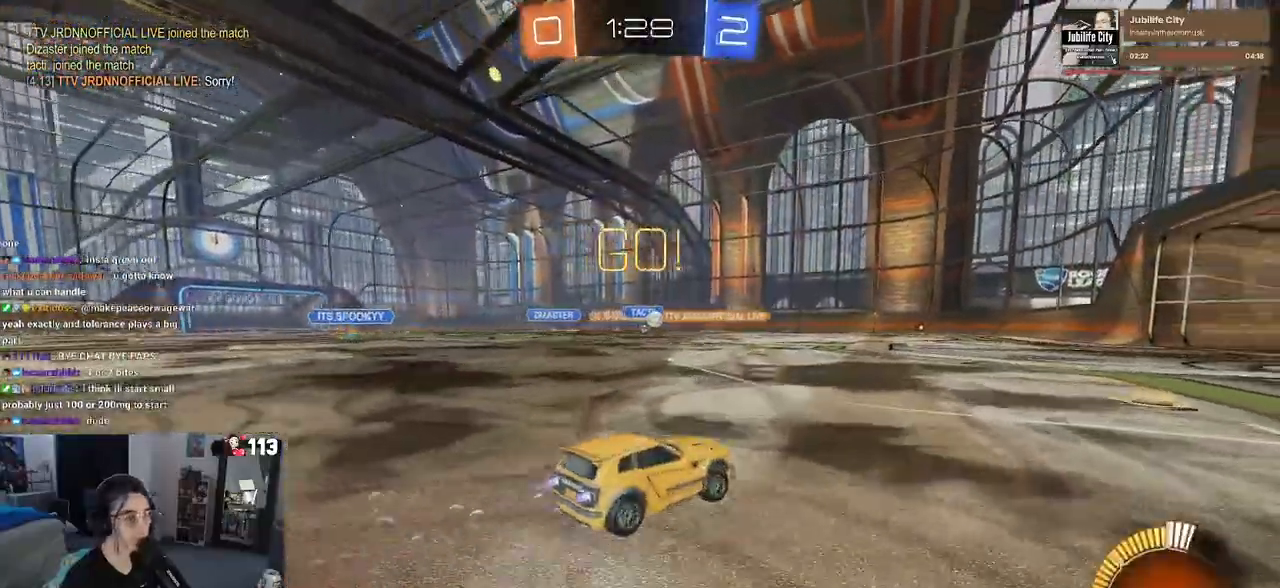
{"buttons": ["R2"], "left_stick": "center", "right_stick": "center", "events": [[33, "left_stick", "center"], [317, "left_stick", "right"], [400, "R1", "up"], [483, "left_stick", "center"]]}
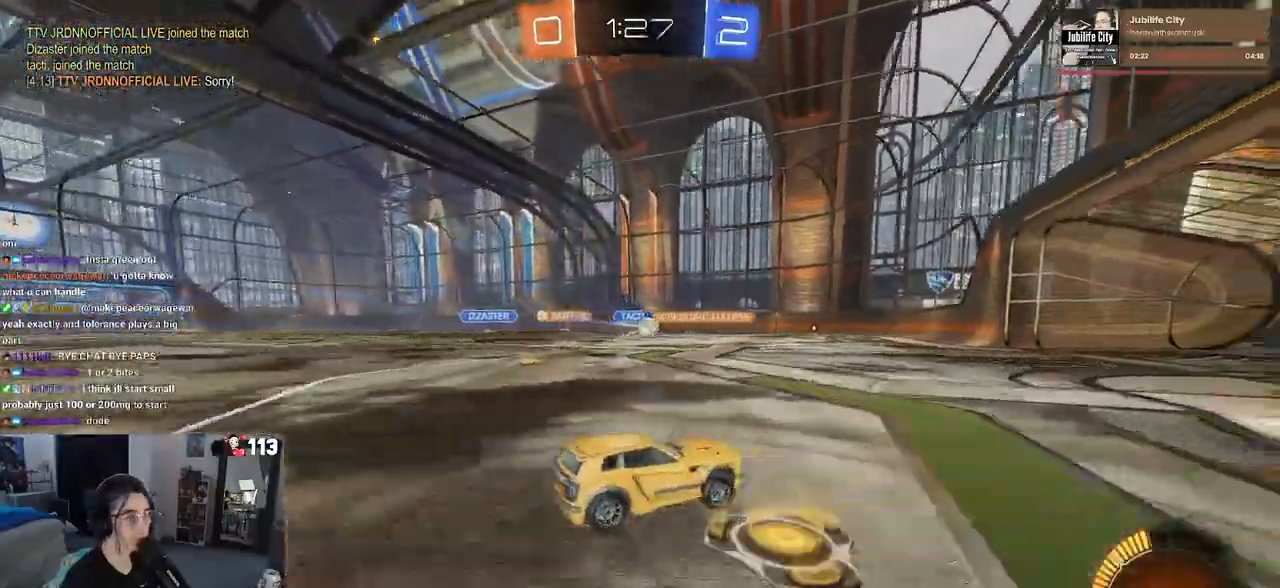
{"buttons": ["R2"], "left_stick": "center", "right_stick": "center", "events": [[67, "left_stick", "left"], [183, "left_stick", "center"]]}
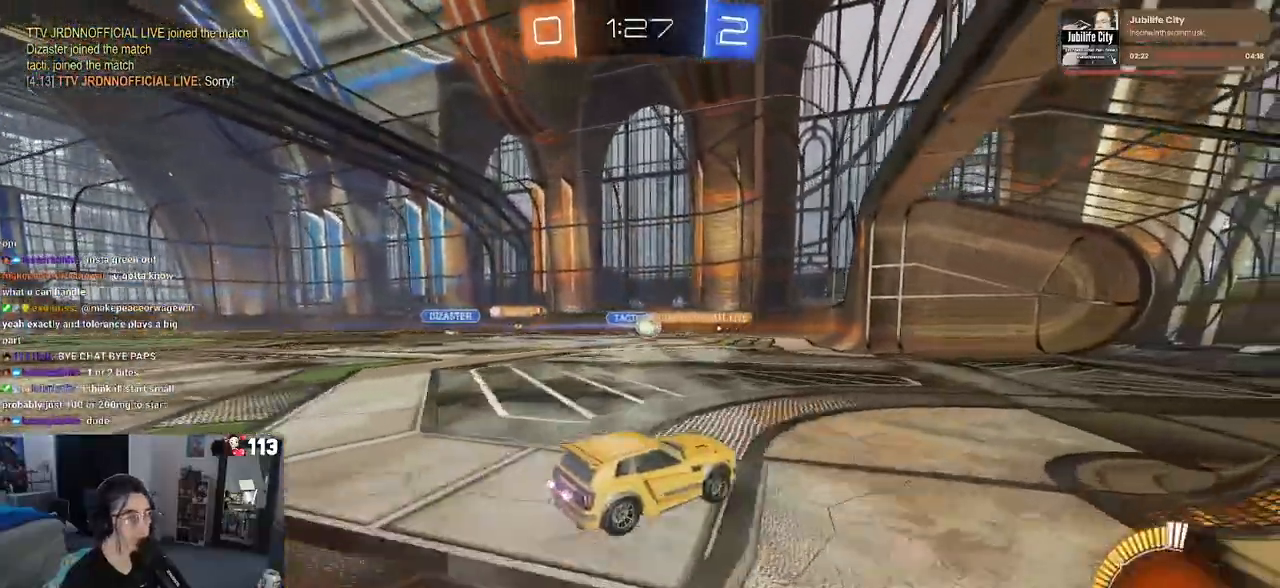
{"buttons": ["R2"], "left_stick": "right", "right_stick": "center", "events": [[367, "left_stick", "right"]]}
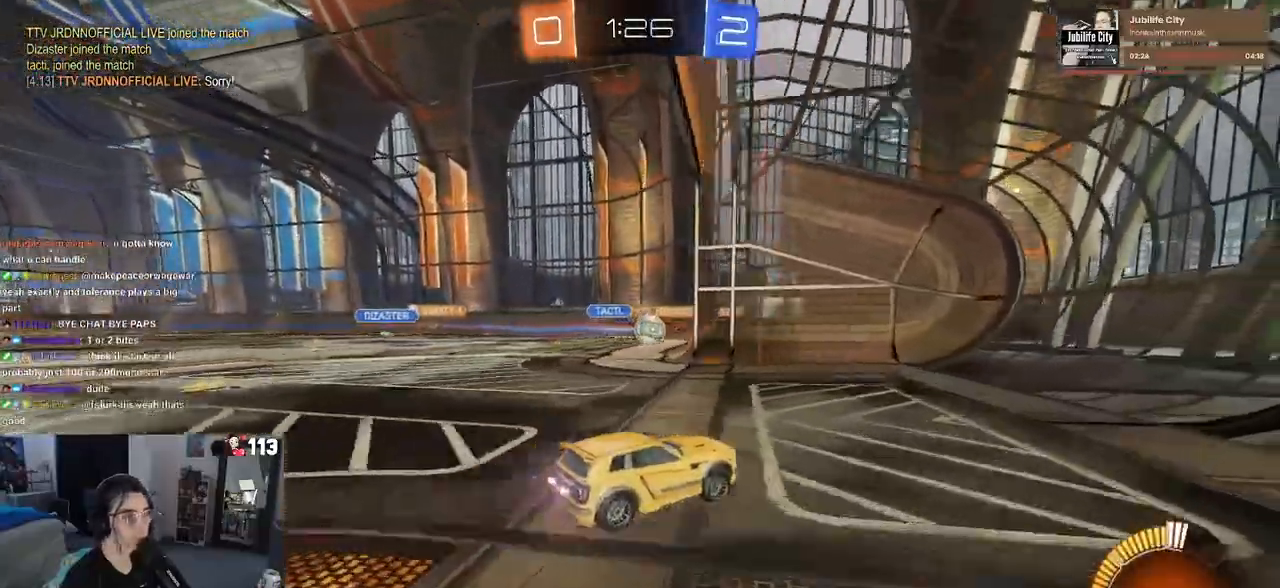
{"buttons": ["R2"], "left_stick": "right", "right_stick": "center", "events": [[117, "SQUARE", "down"], [383, "SQUARE", "up"]]}
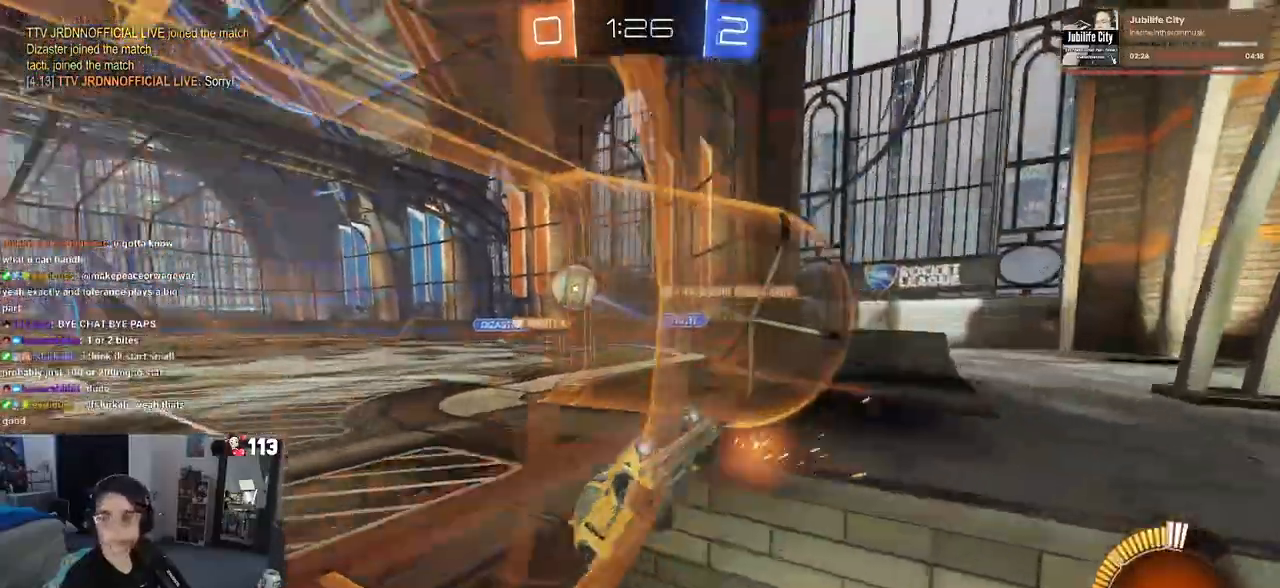
{"buttons": ["SQUARE", "R2"], "left_stick": "right", "right_stick": "center", "events": [[317, "SQUARE", "down"]]}
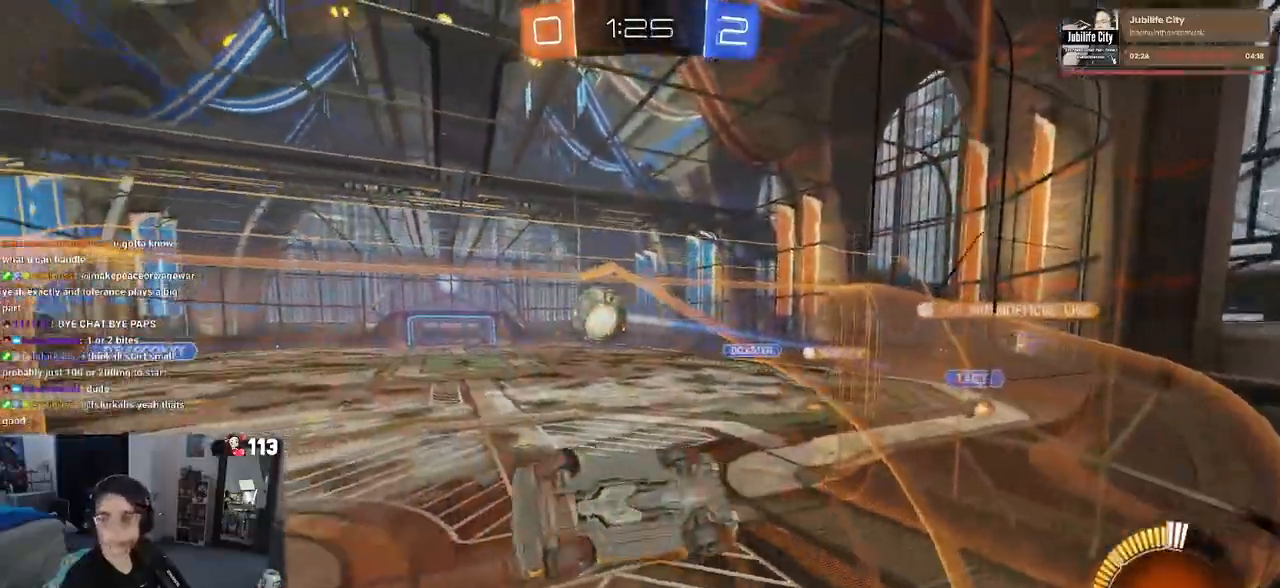
{"buttons": ["R2"], "left_stick": "right", "right_stick": "center", "events": [[17, "SQUARE", "up"]]}
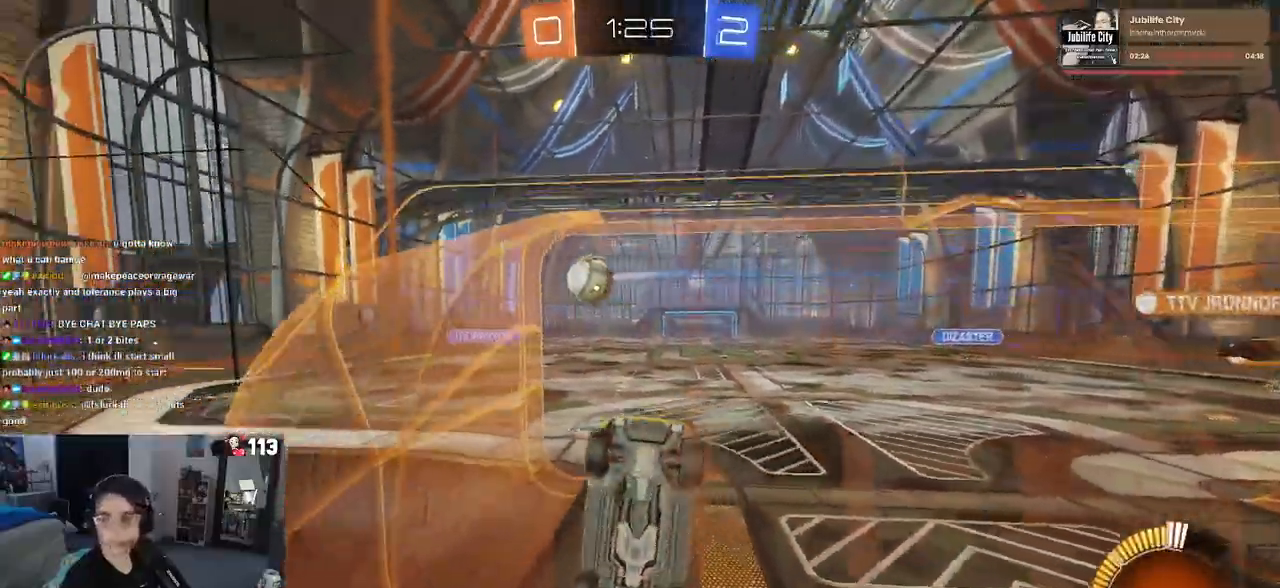
{"buttons": ["R2"], "left_stick": "right", "right_stick": "center", "events": []}
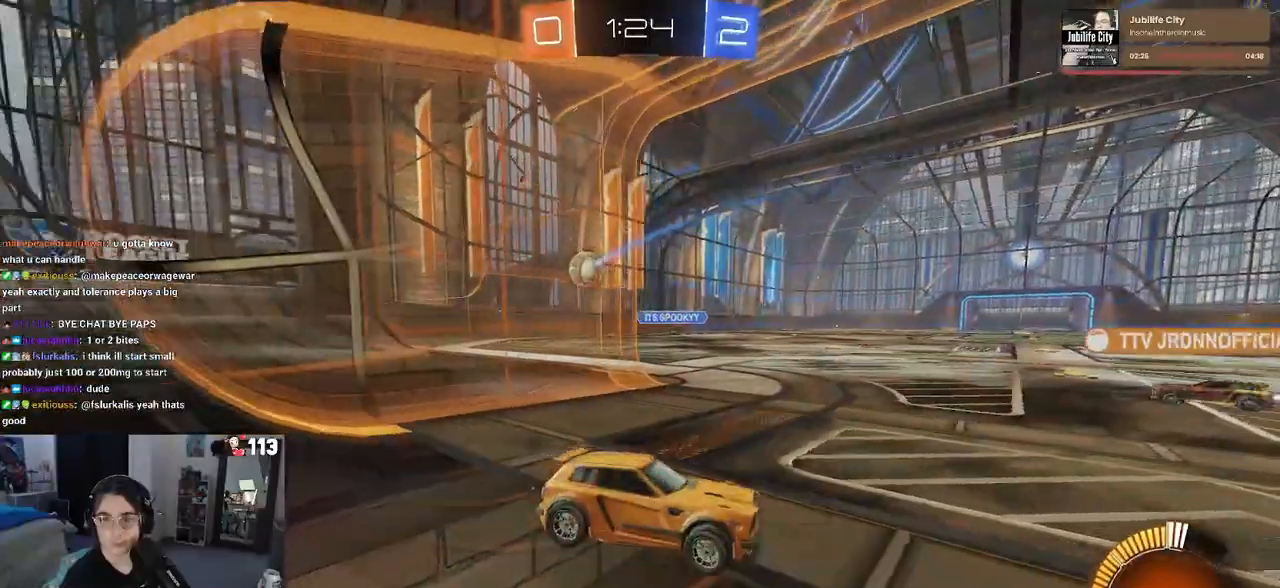
{"buttons": ["SQUARE", "R2"], "left_stick": "left", "right_stick": "center", "events": [[300, "left_stick", "left"], [367, "SQUARE", "down"]]}
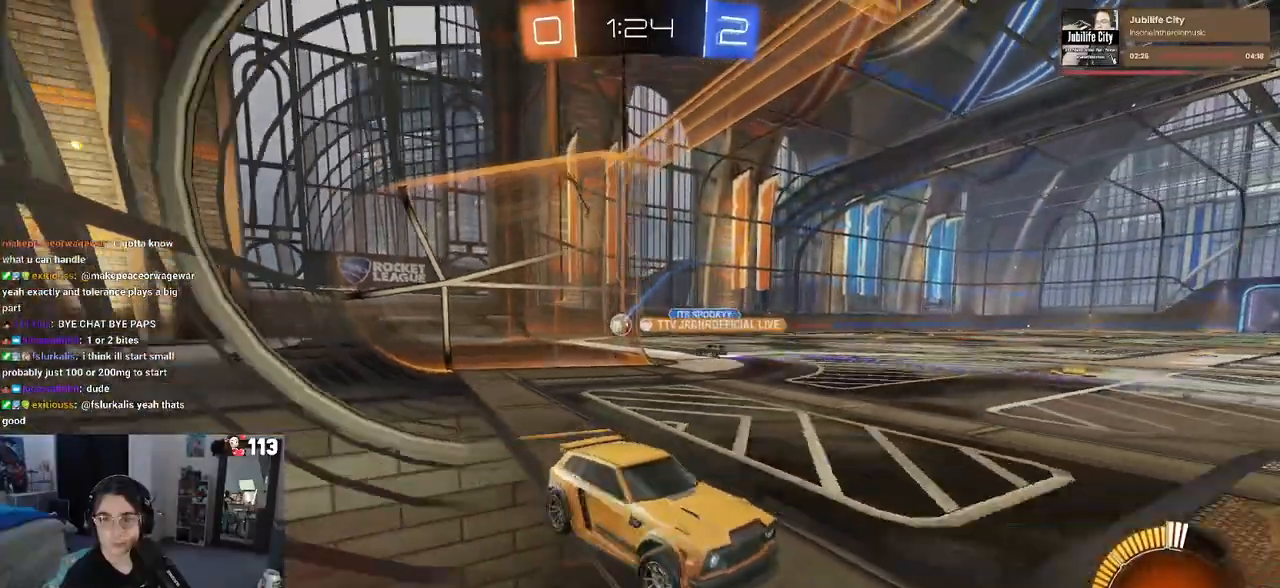
{"buttons": ["R2"], "left_stick": "left", "right_stick": "center", "events": [[17, "SQUARE", "up"]]}
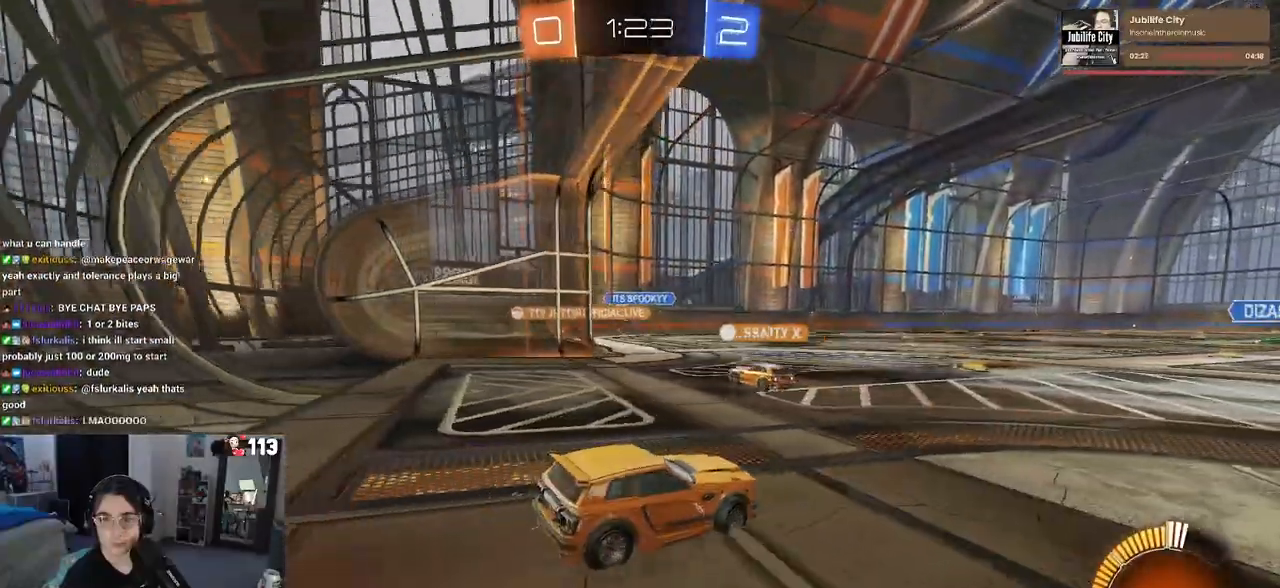
{"buttons": [], "left_stick": "left", "right_stick": "center", "events": [[350, "R2", "up"]]}
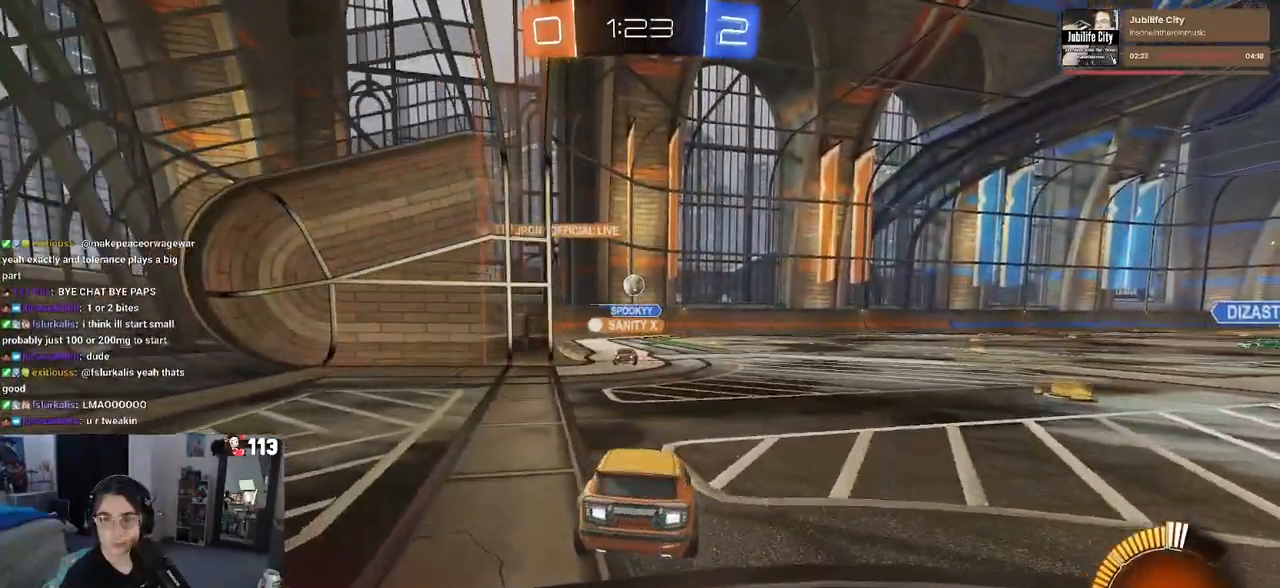
{"buttons": ["R2"], "left_stick": "down-right", "right_stick": "center", "events": [[67, "R2", "down"], [483, "left_stick", "down-right"]]}
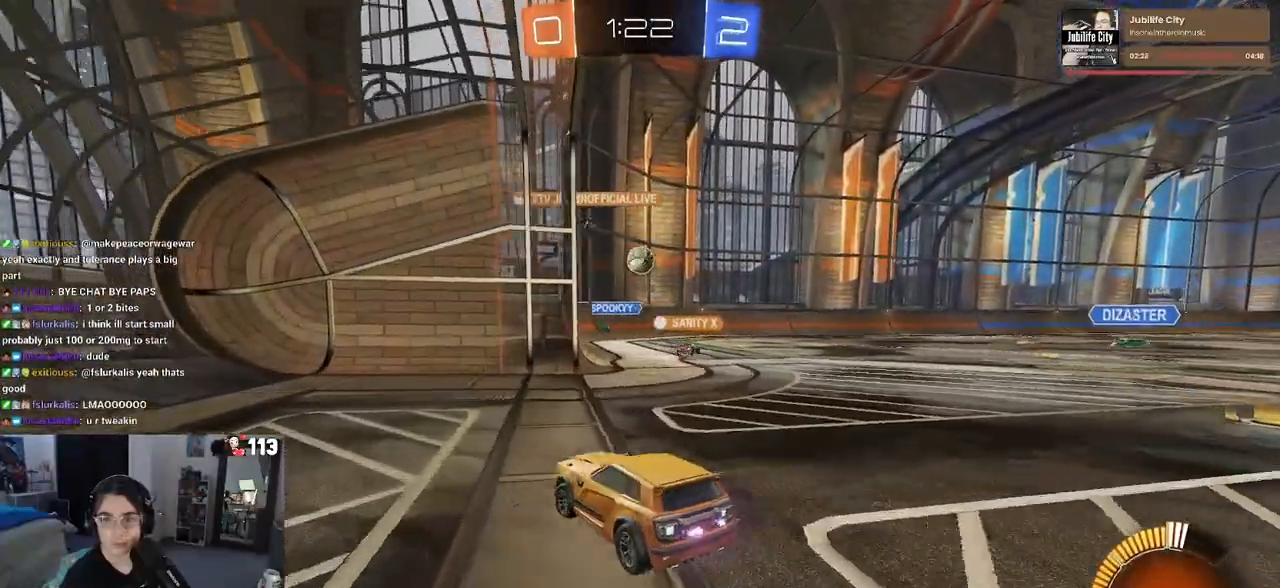
{"buttons": ["R2"], "left_stick": "down-right", "right_stick": "center", "events": [[100, "R2", "up"], [233, "L2", "down"], [367, "R2", "down"], [400, "L2", "up"]]}